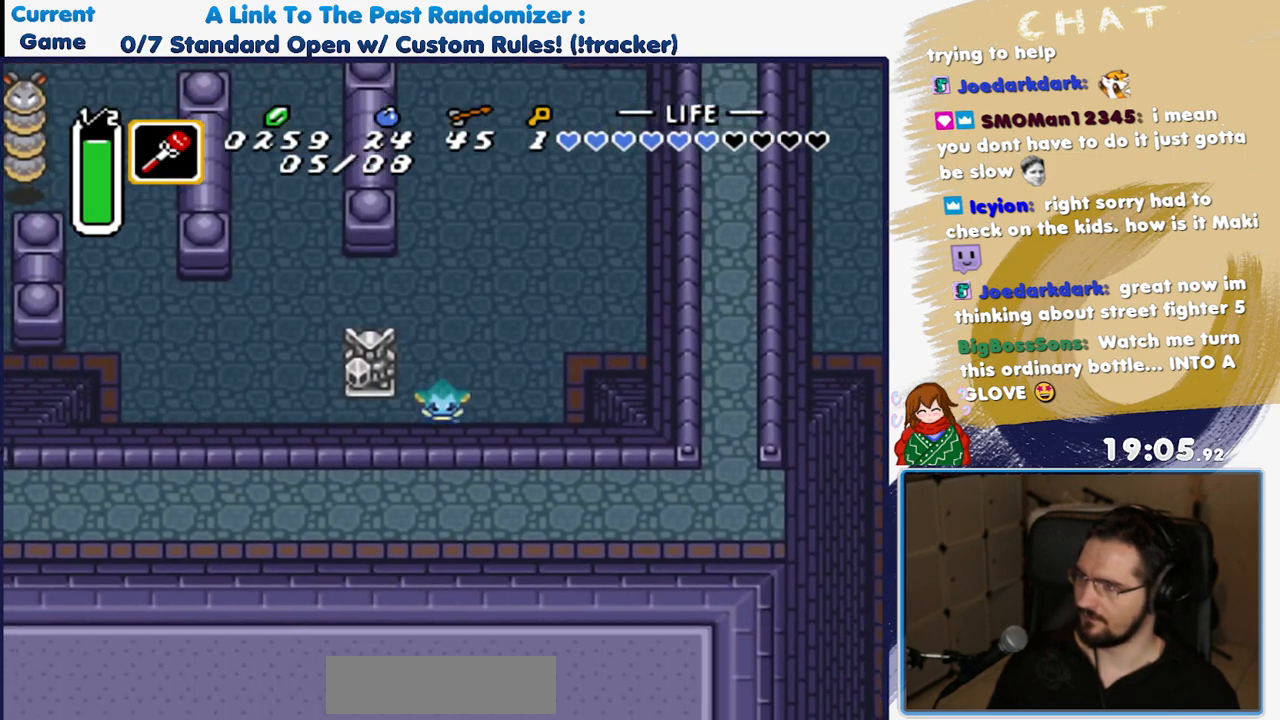
Gameplay with a controller (Nintendo layout); each line is a JSON object with the inputs held at the frame after it (dt_ms = milliseconds from this image to that frame). "events" lists button and stick changes between this image and that frame as [ms after this image, input, new state], when the widget could be followed in between. Not read: L3 R3 SELECT START.
{"dt_ms": 1000, "buttons": ["DPAD_UP", "DPAD_LEFT"]}
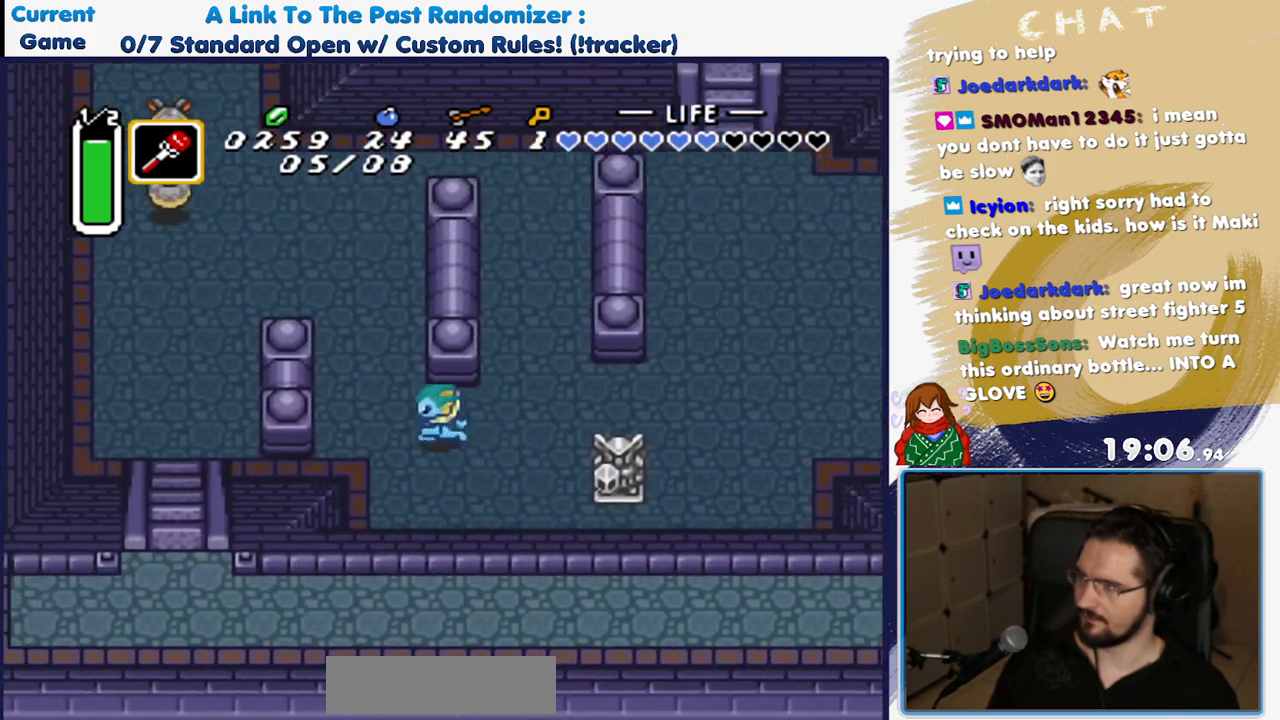
{"dt_ms": 500, "buttons": ["DPAD_UP", "DPAD_LEFT"], "events": []}
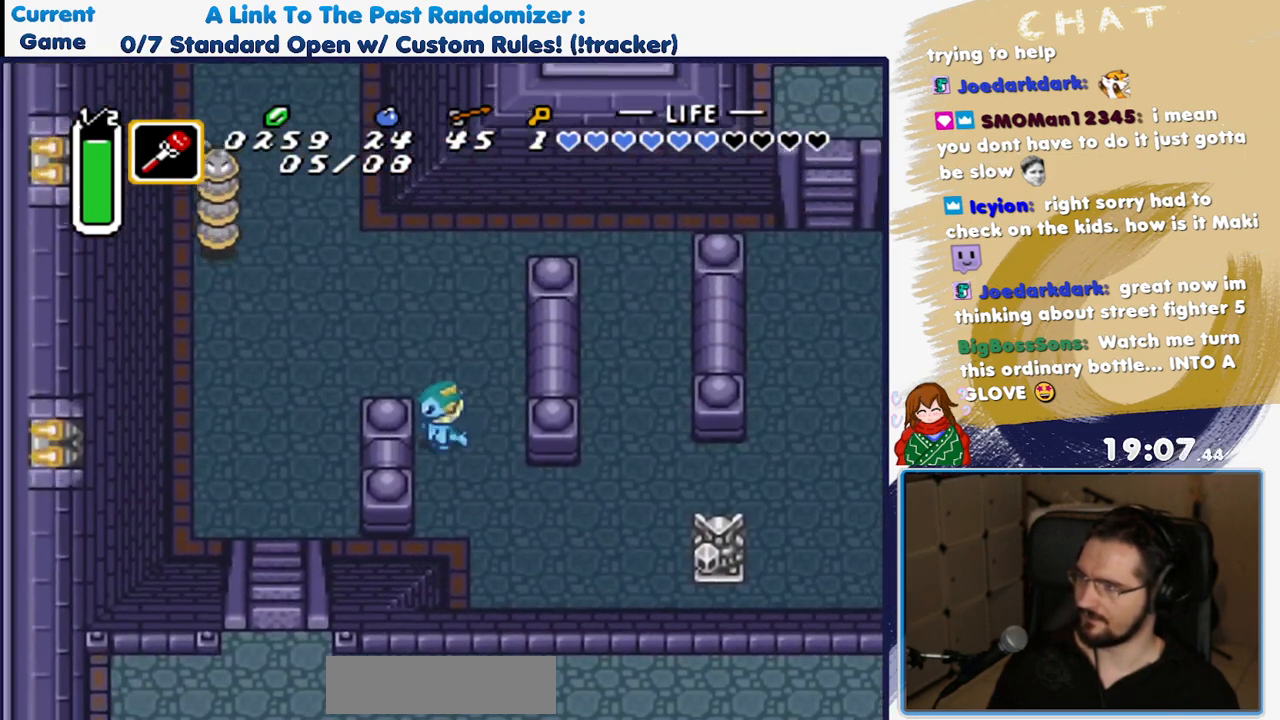
{"dt_ms": 500, "buttons": ["DPAD_LEFT"], "events": [[167, "DPAD_UP", "up"]]}
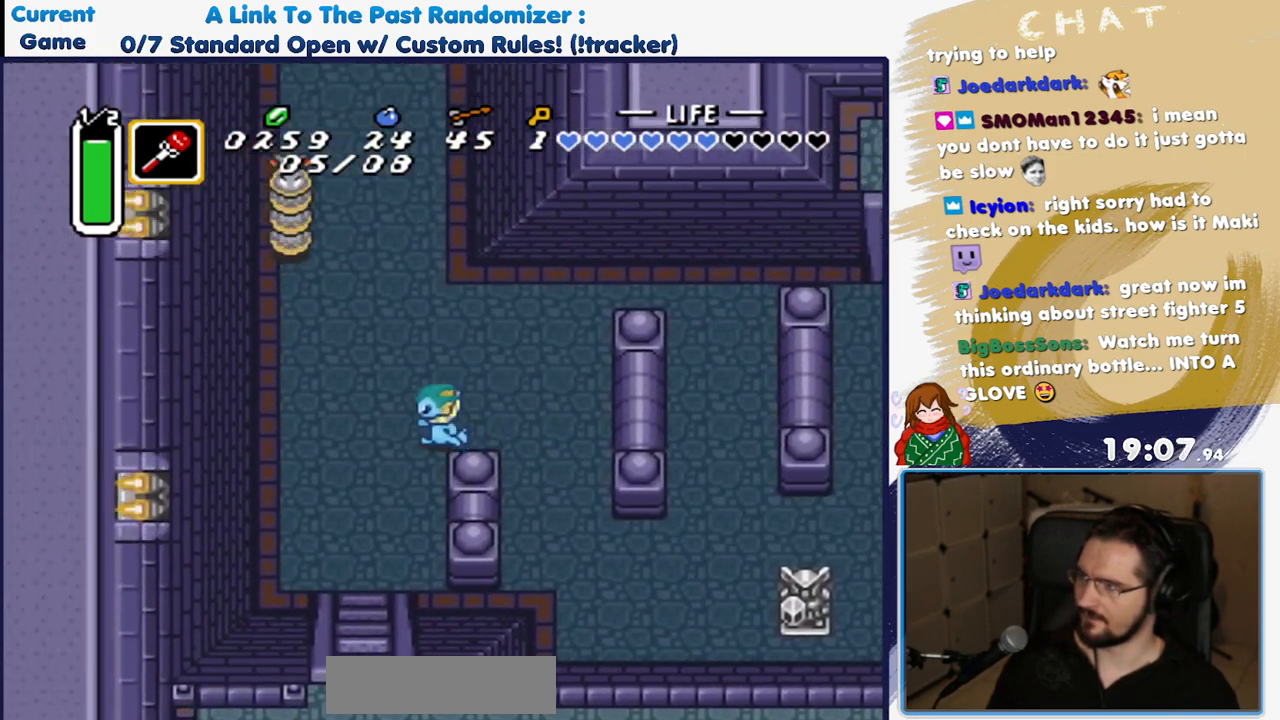
{"dt_ms": 500, "buttons": ["DPAD_UP"], "events": [[217, "DPAD_UP", "down"], [233, "DPAD_LEFT", "up"], [333, "Y", "down"], [433, "Y", "up"]]}
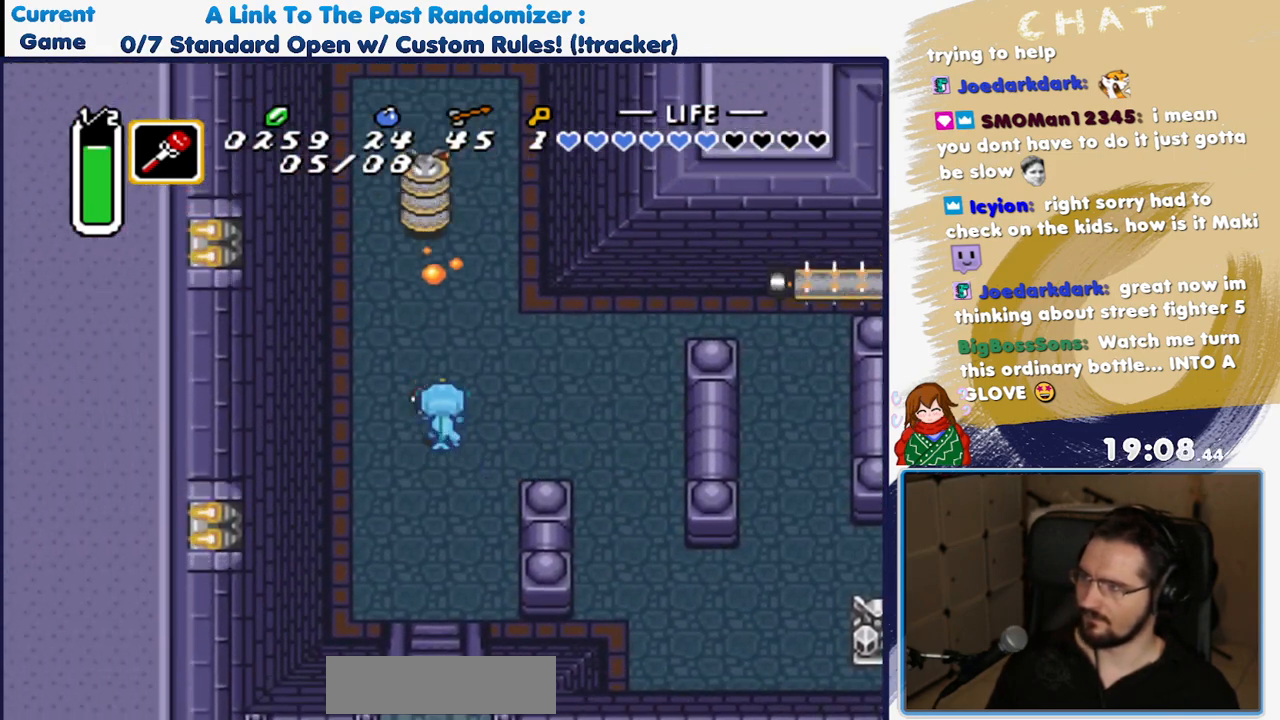
{"dt_ms": 500, "buttons": ["A"], "events": [[167, "A", "down"], [233, "DPAD_UP", "up"]]}
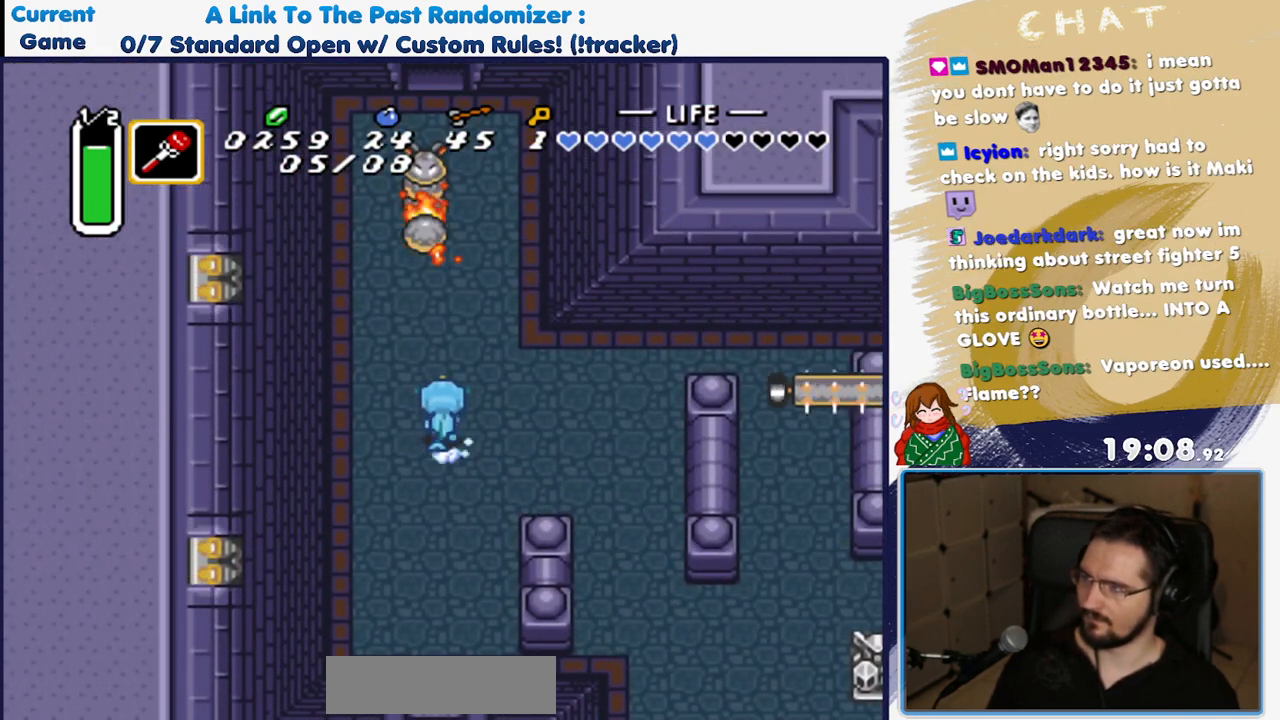
{"dt_ms": 500, "buttons": ["A"], "events": []}
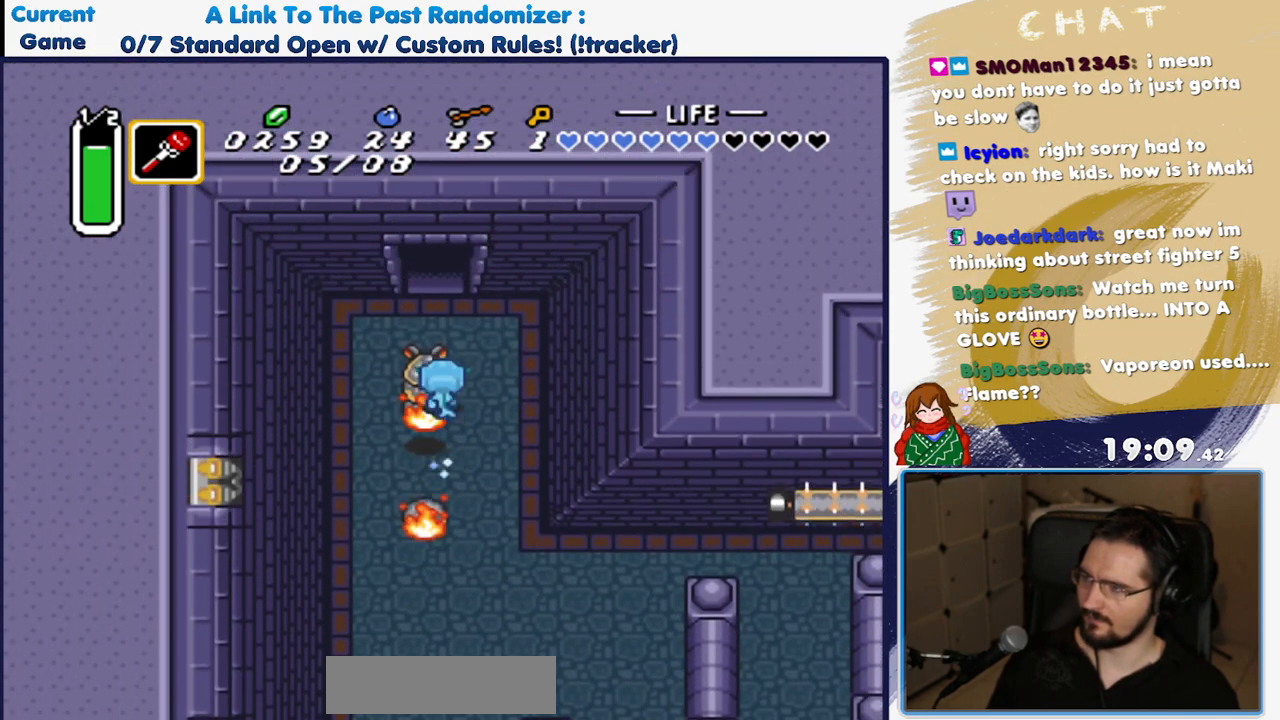
{"dt_ms": 500, "buttons": [], "events": [[183, "A", "up"]]}
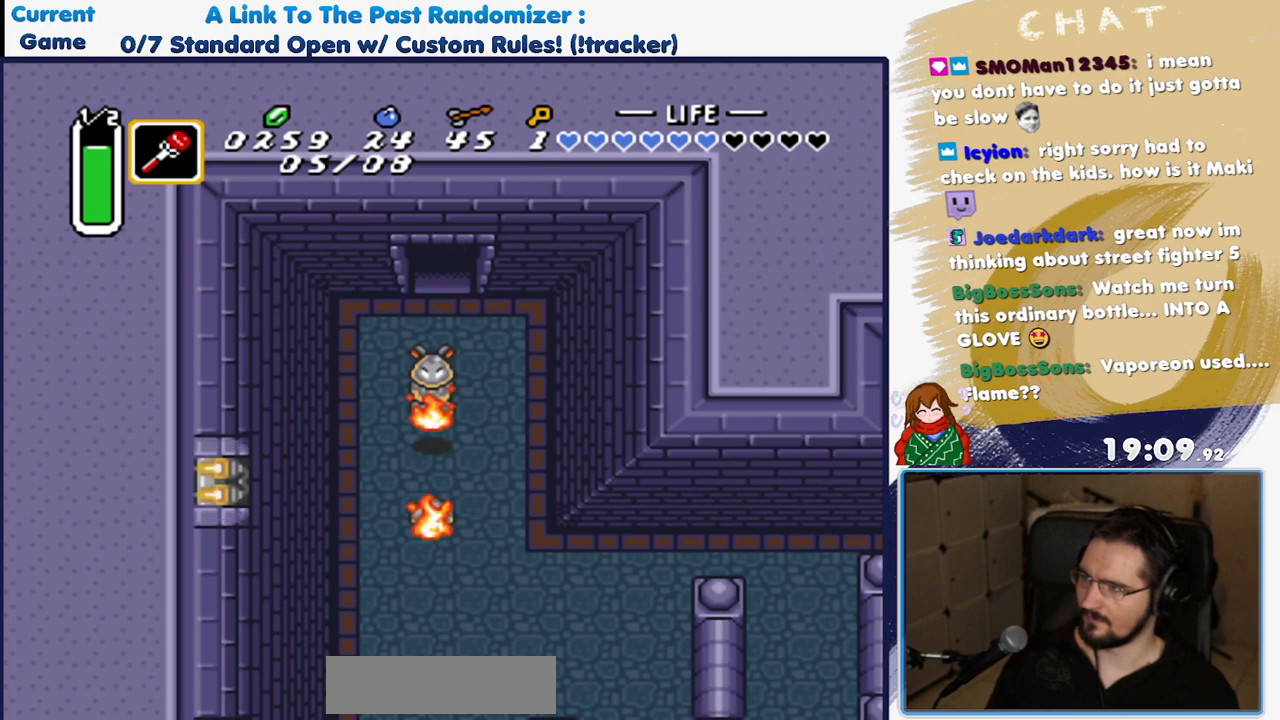
{"dt_ms": 500, "buttons": [], "events": []}
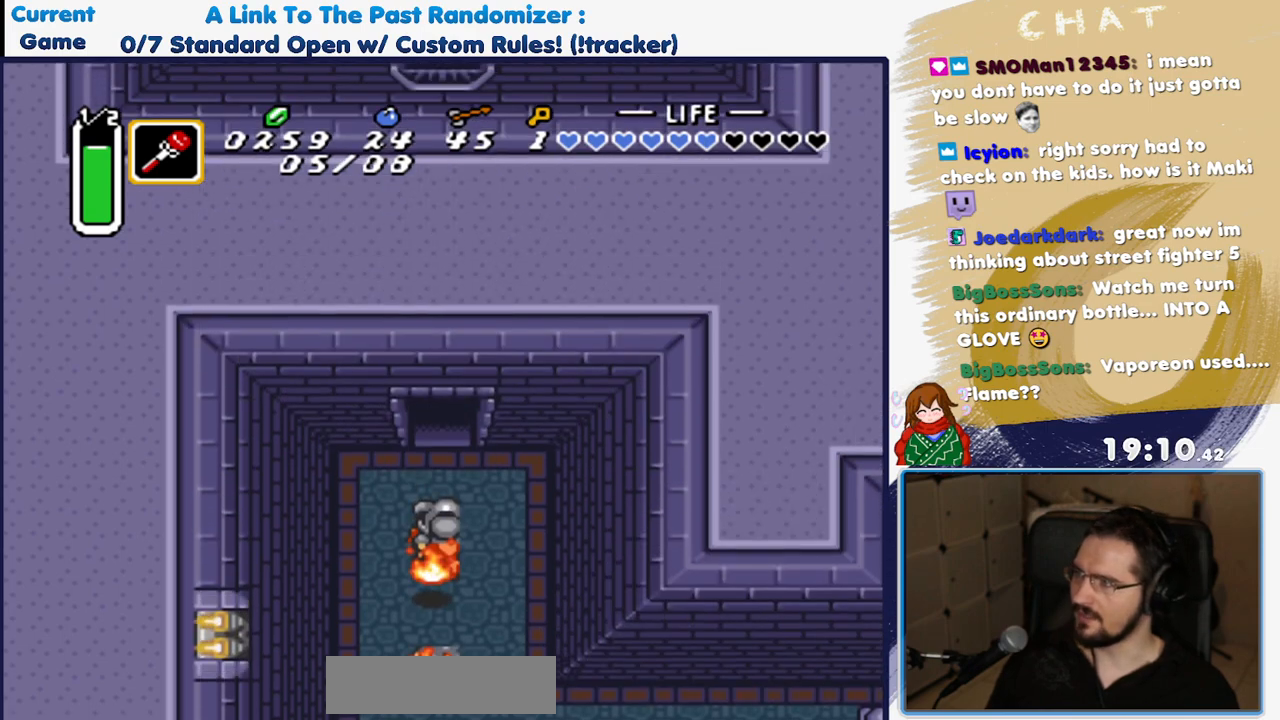
{"dt_ms": 500, "buttons": [], "events": []}
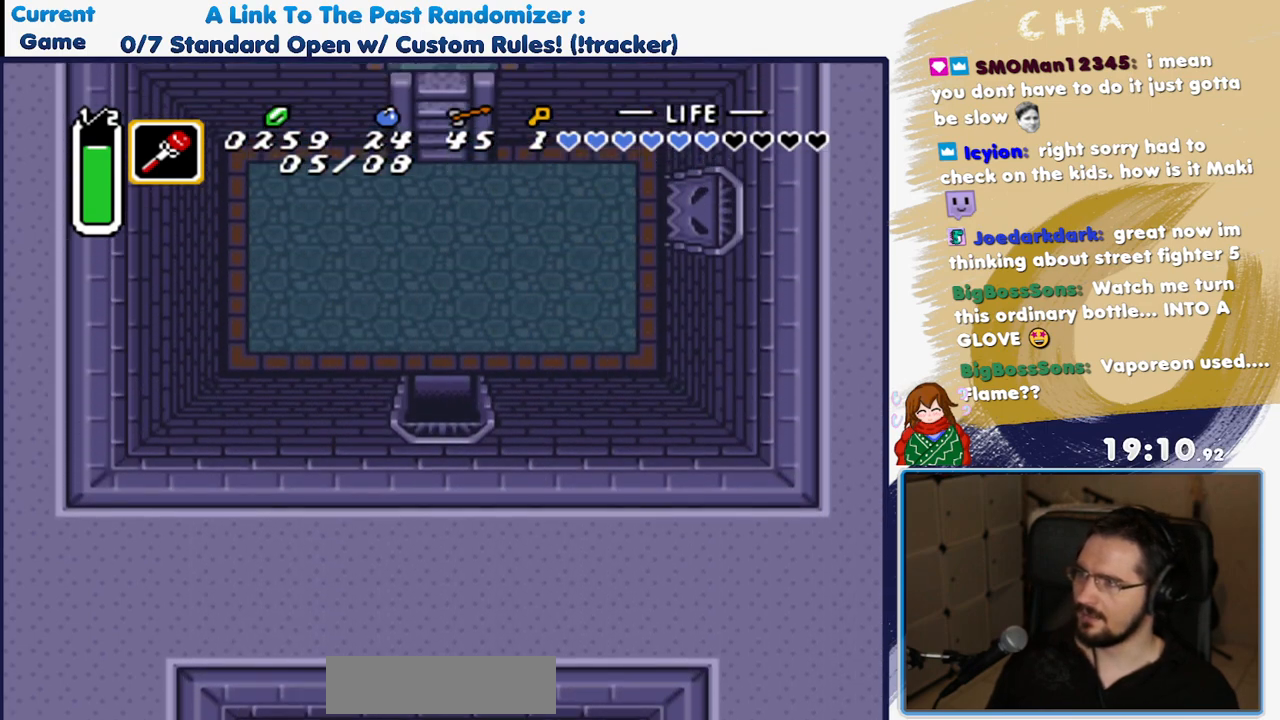
{"dt_ms": 500, "buttons": [], "events": []}
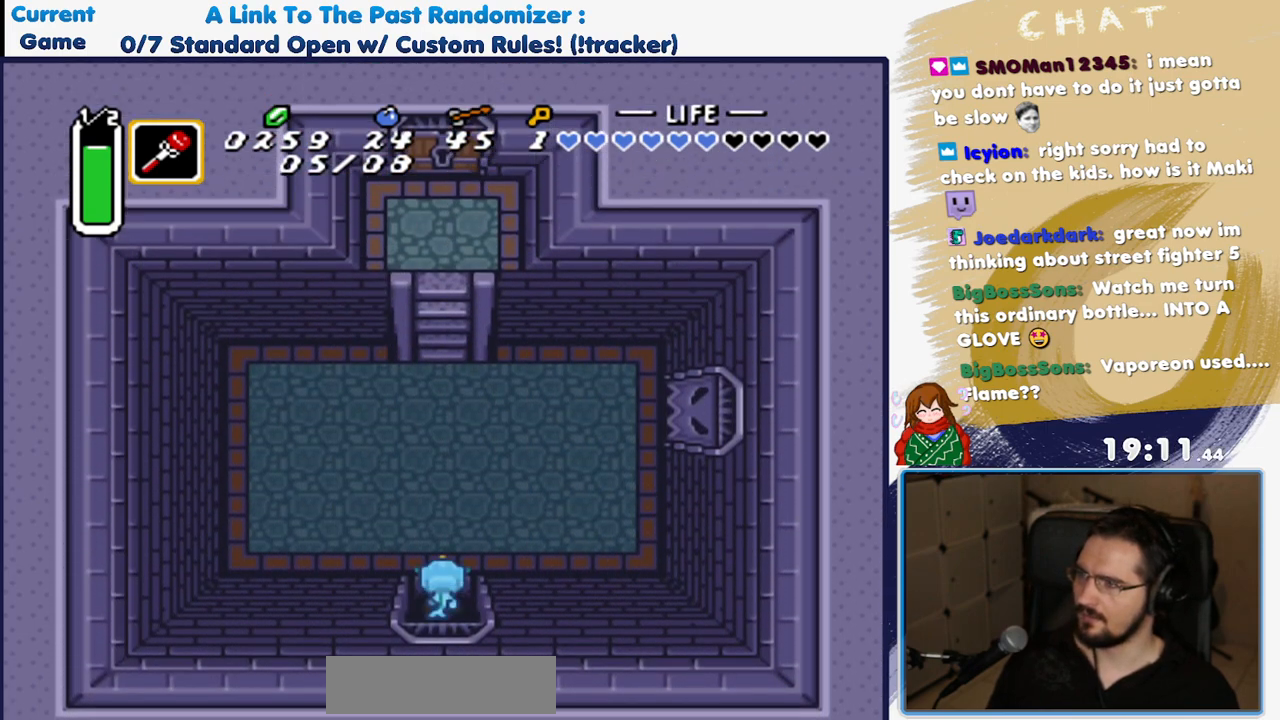
{"dt_ms": 500, "buttons": ["DPAD_UP"], "events": [[17, "DPAD_UP", "down"]]}
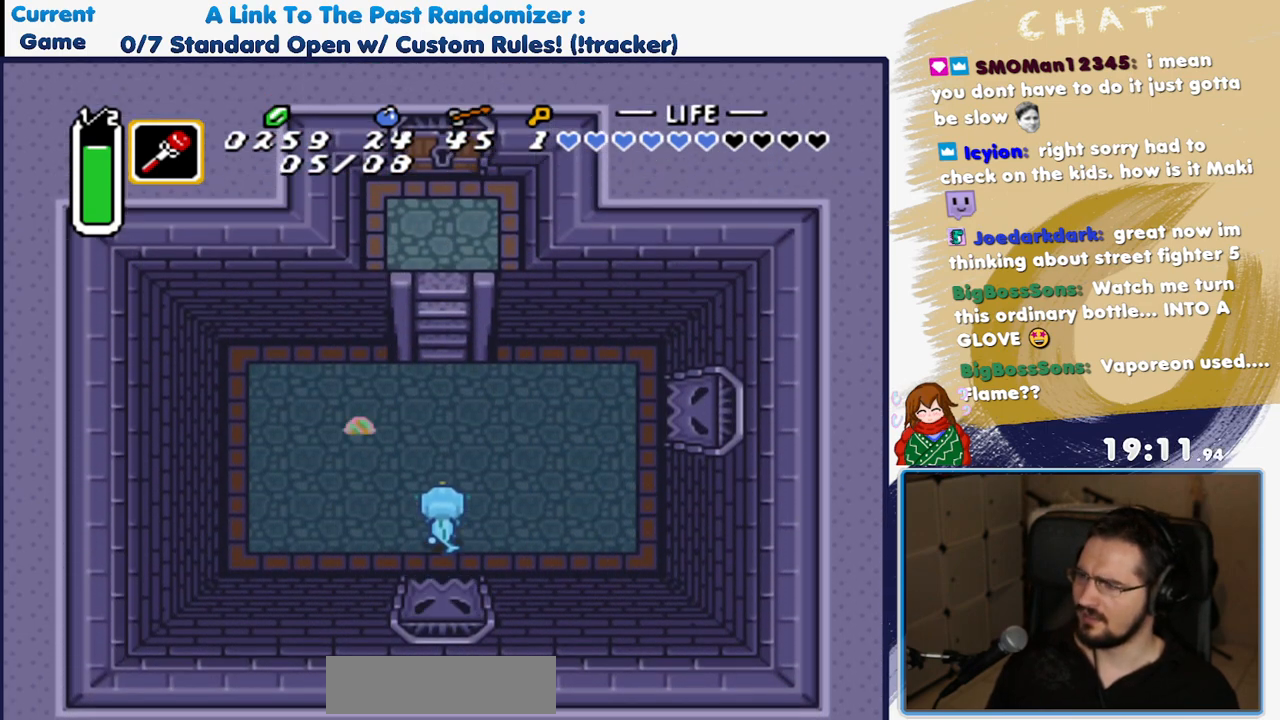
{"dt_ms": 500, "buttons": ["DPAD_RIGHT"], "events": [[383, "DPAD_RIGHT", "down"], [467, "DPAD_UP", "up"]]}
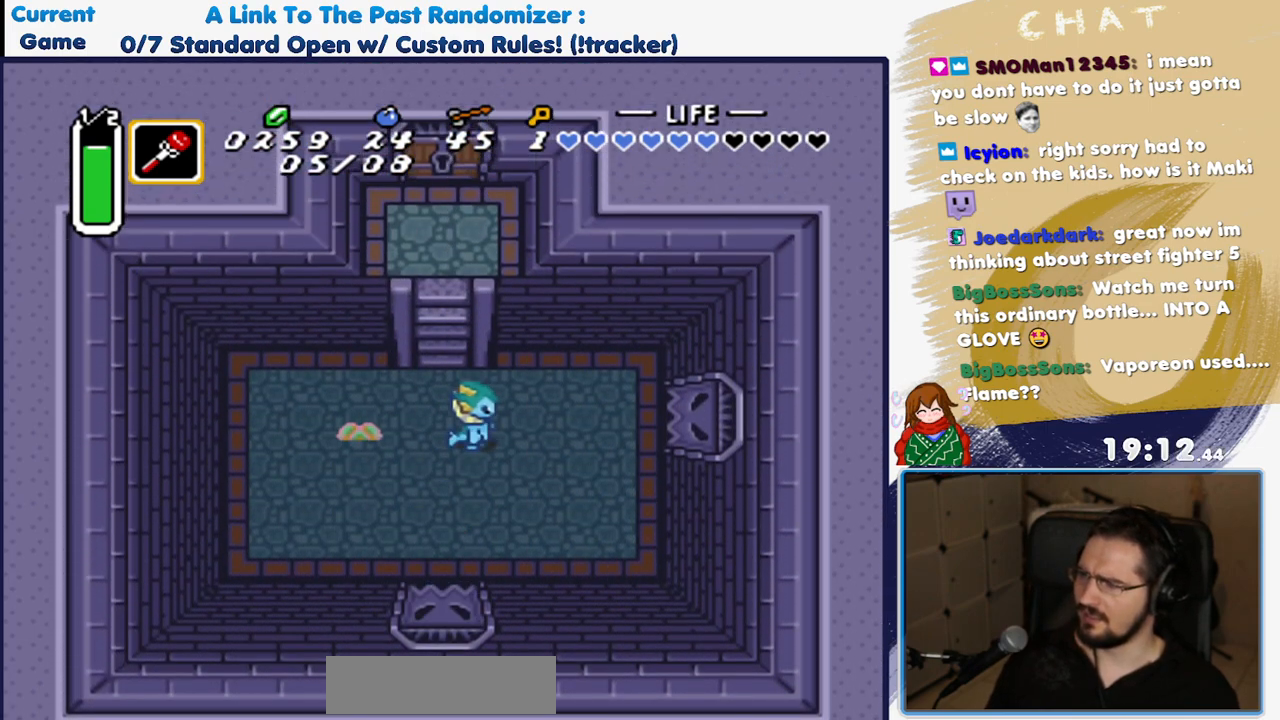
{"dt_ms": 500, "buttons": [], "events": [[433, "DPAD_RIGHT", "up"]]}
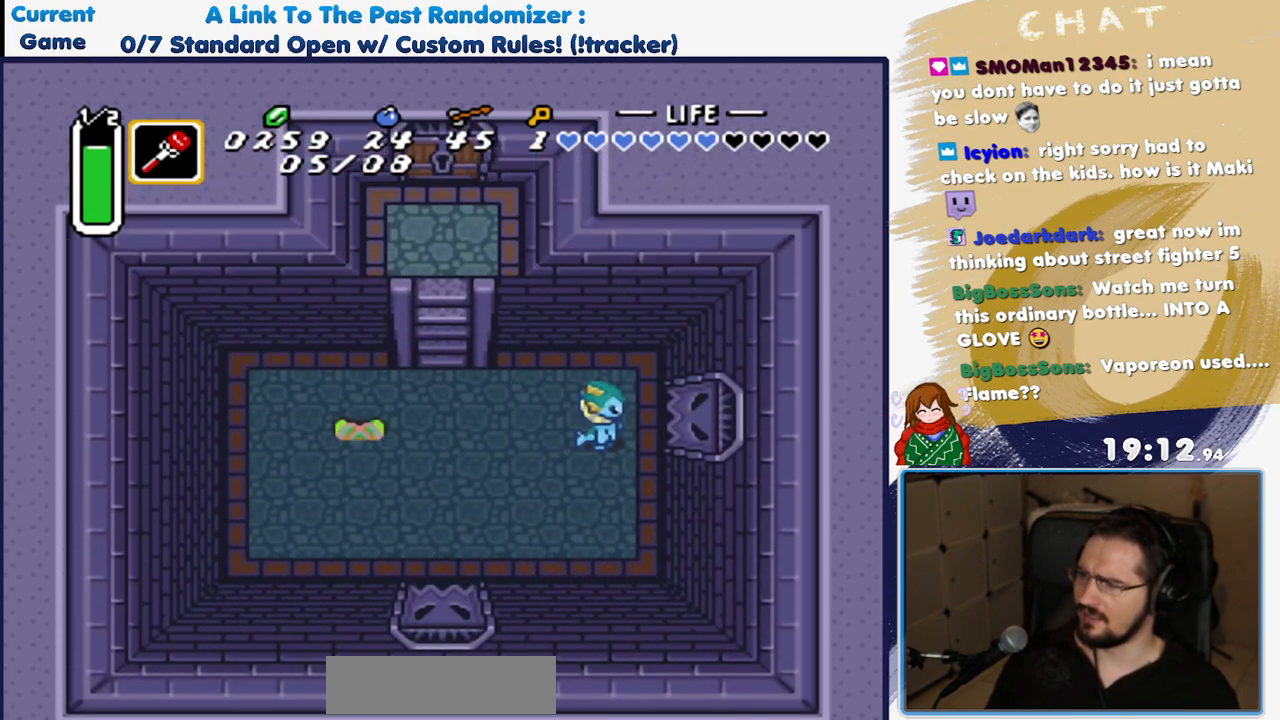
{"dt_ms": 1000, "buttons": [], "events": [[33, "DPAD_LEFT", "down"], [133, "DPAD_LEFT", "up"], [433, "Y", "down"], [517, "Y", "up"]]}
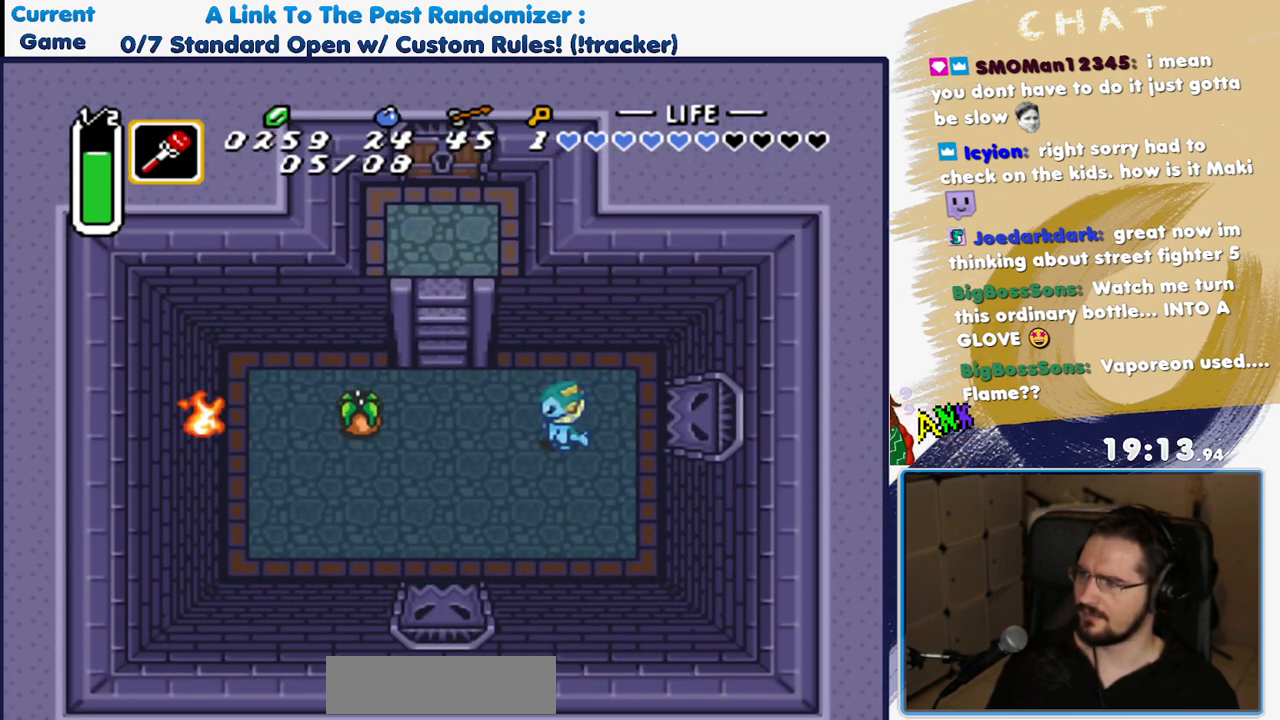
{"dt_ms": 500, "buttons": ["DPAD_LEFT"], "events": [[167, "Y", "down"], [283, "Y", "up"], [467, "DPAD_LEFT", "down"]]}
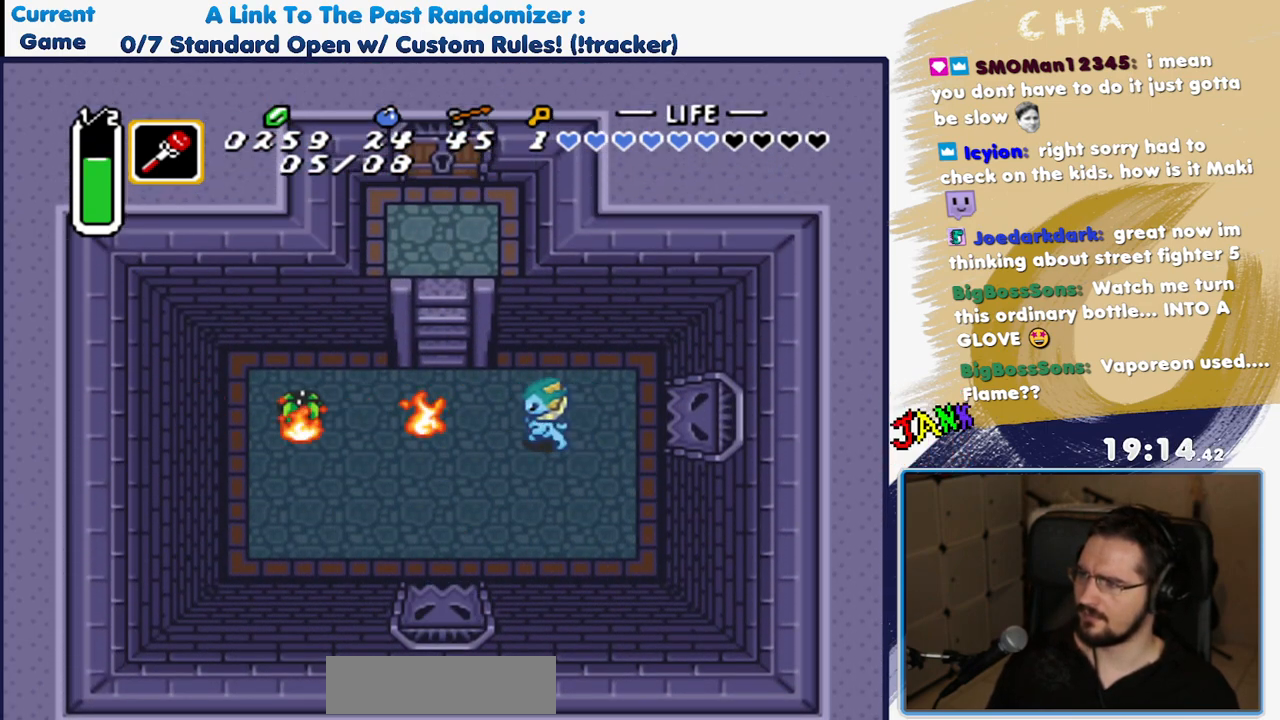
{"dt_ms": 500, "buttons": [], "events": [[67, "DPAD_LEFT", "up"], [100, "DPAD_RIGHT", "down"], [433, "DPAD_RIGHT", "up"]]}
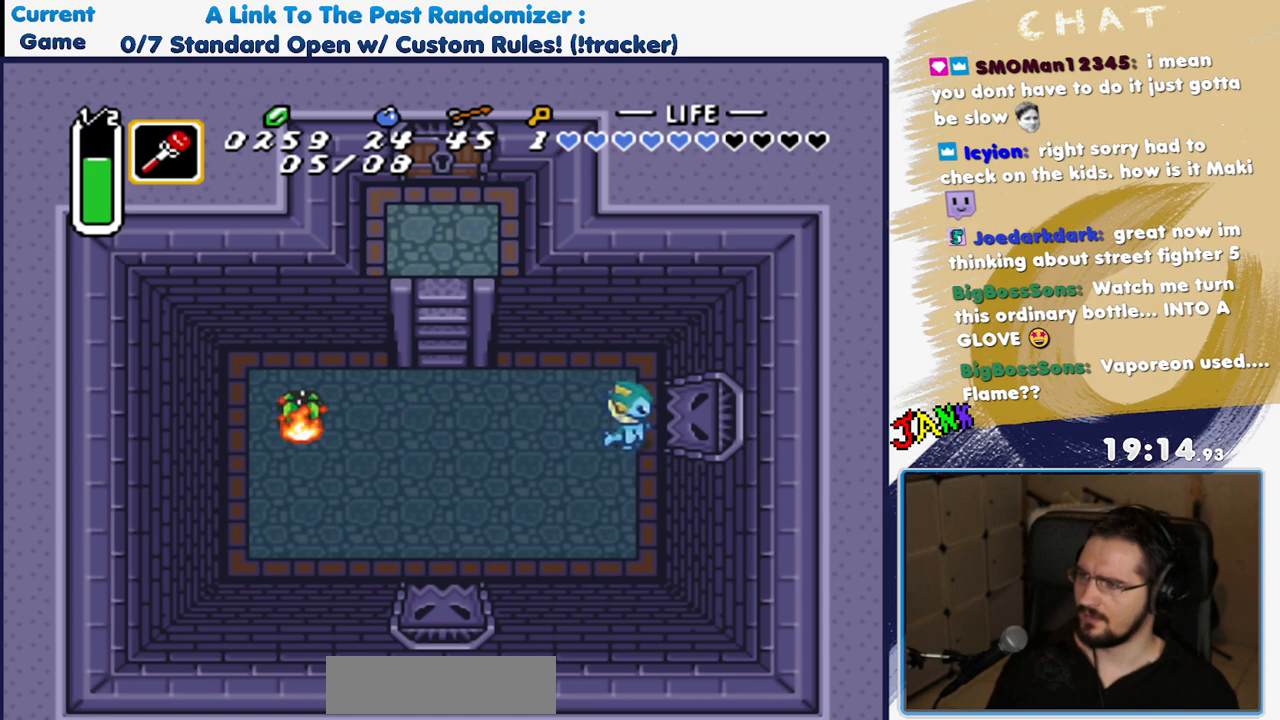
{"dt_ms": 500, "buttons": [], "events": [[317, "DPAD_UP", "down"], [417, "DPAD_UP", "up"]]}
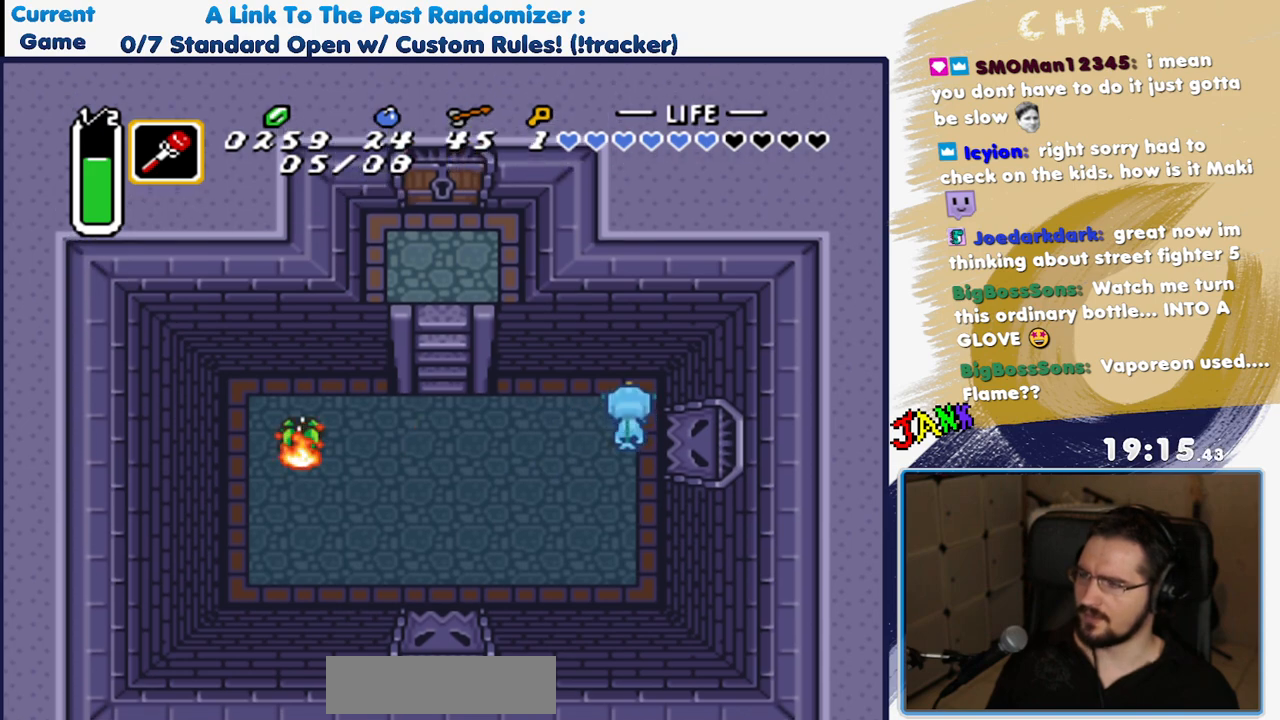
{"dt_ms": 500, "buttons": [], "events": [[33, "DPAD_RIGHT", "down"], [100, "DPAD_RIGHT", "up"]]}
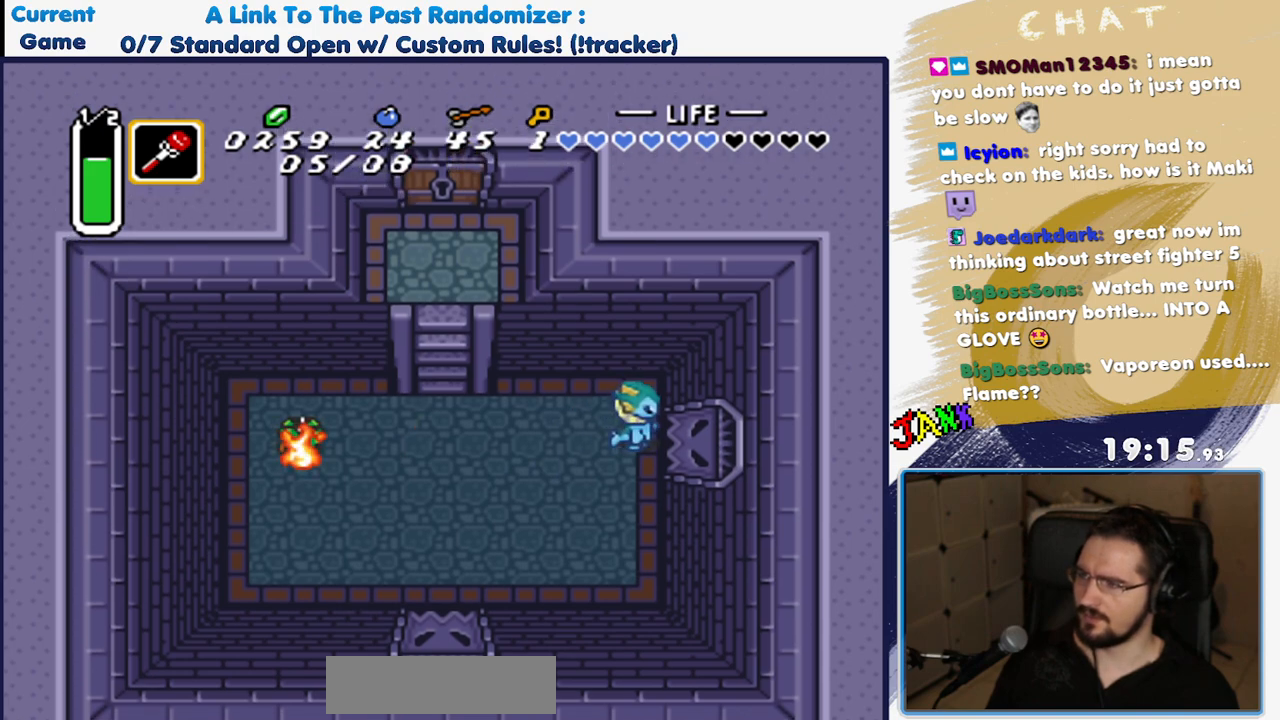
{"dt_ms": 500, "buttons": [], "events": [[17, "DPAD_LEFT", "down"], [150, "A", "down"], [200, "DPAD_LEFT", "up"], [483, "A", "up"]]}
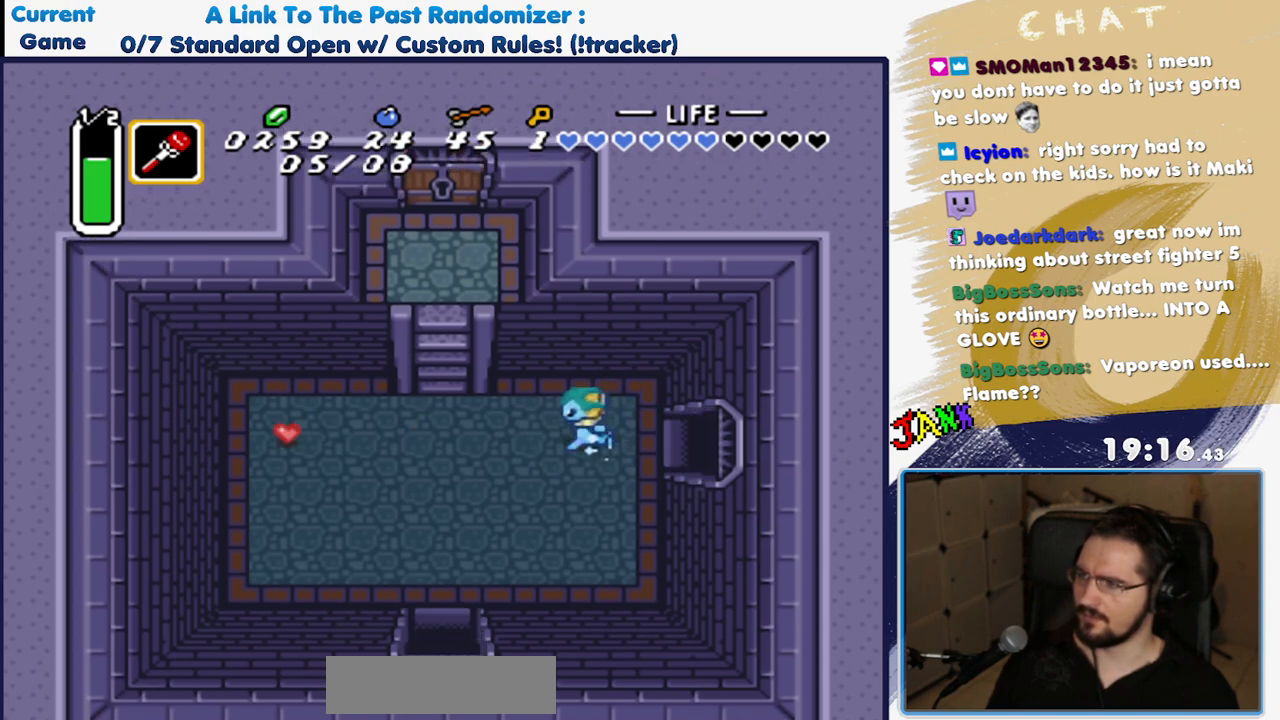
{"dt_ms": 500, "buttons": ["A"], "events": [[383, "A", "down"]]}
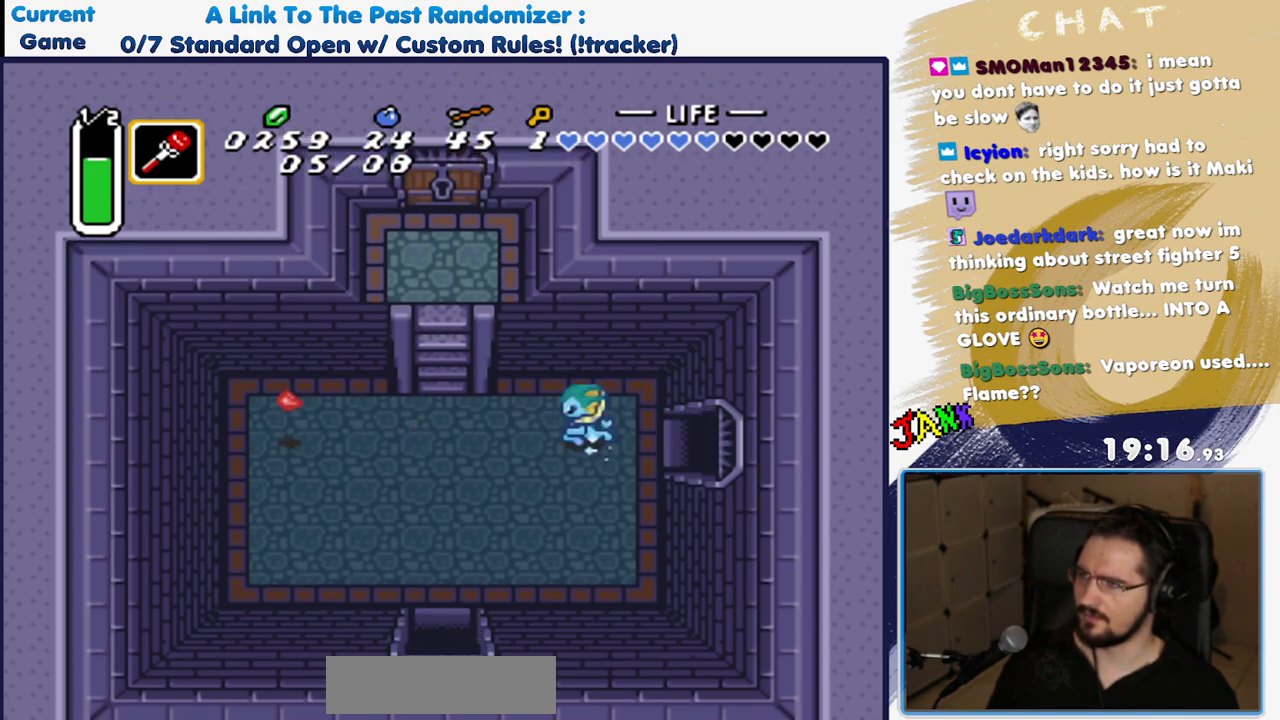
{"dt_ms": 500, "buttons": ["A"], "events": [[33, "A", "up"], [200, "A", "down"]]}
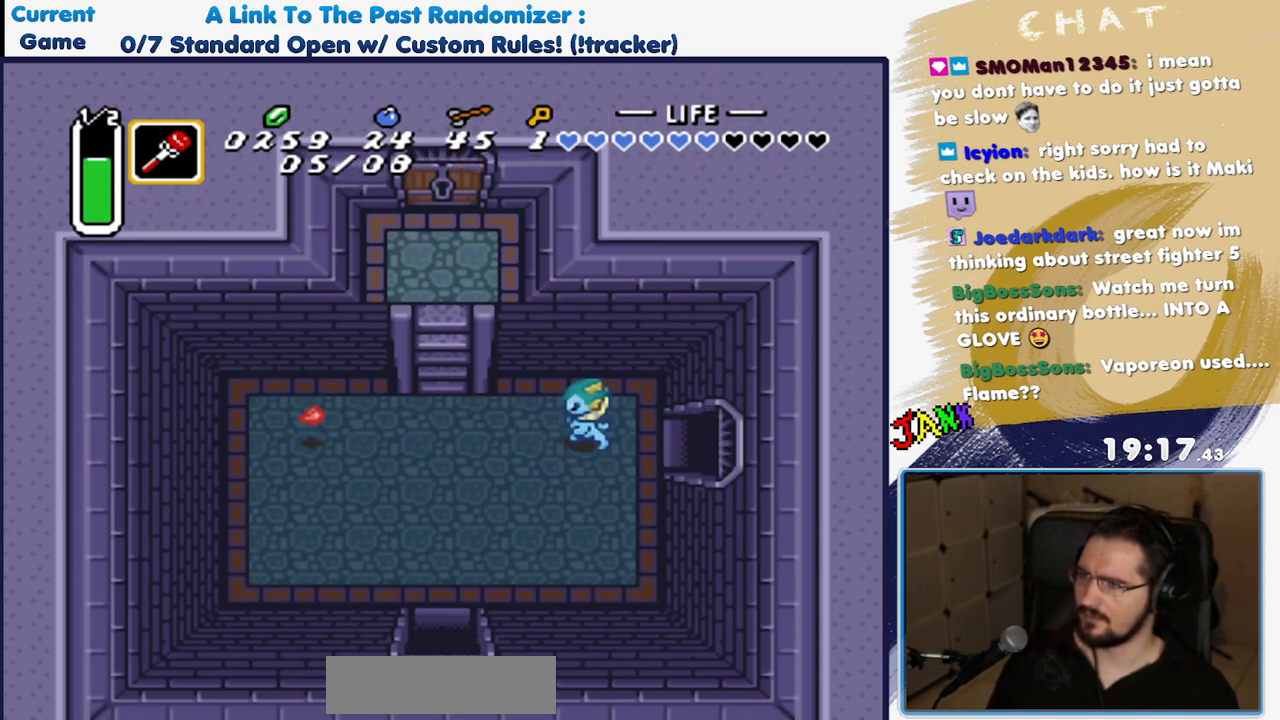
{"dt_ms": 500, "buttons": ["A"], "events": []}
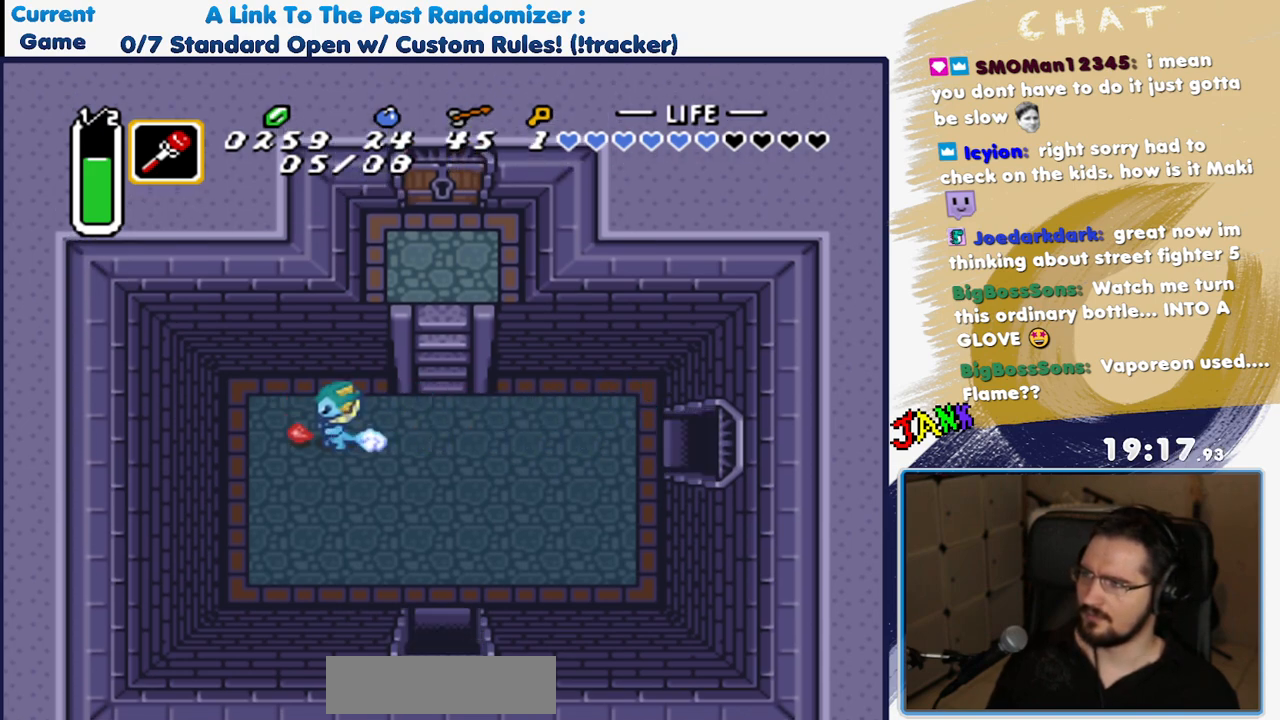
{"dt_ms": 500, "buttons": [], "events": [[50, "A", "up"], [183, "DPAD_RIGHT", "down"], [350, "A", "down"], [417, "DPAD_RIGHT", "up"], [467, "A", "up"]]}
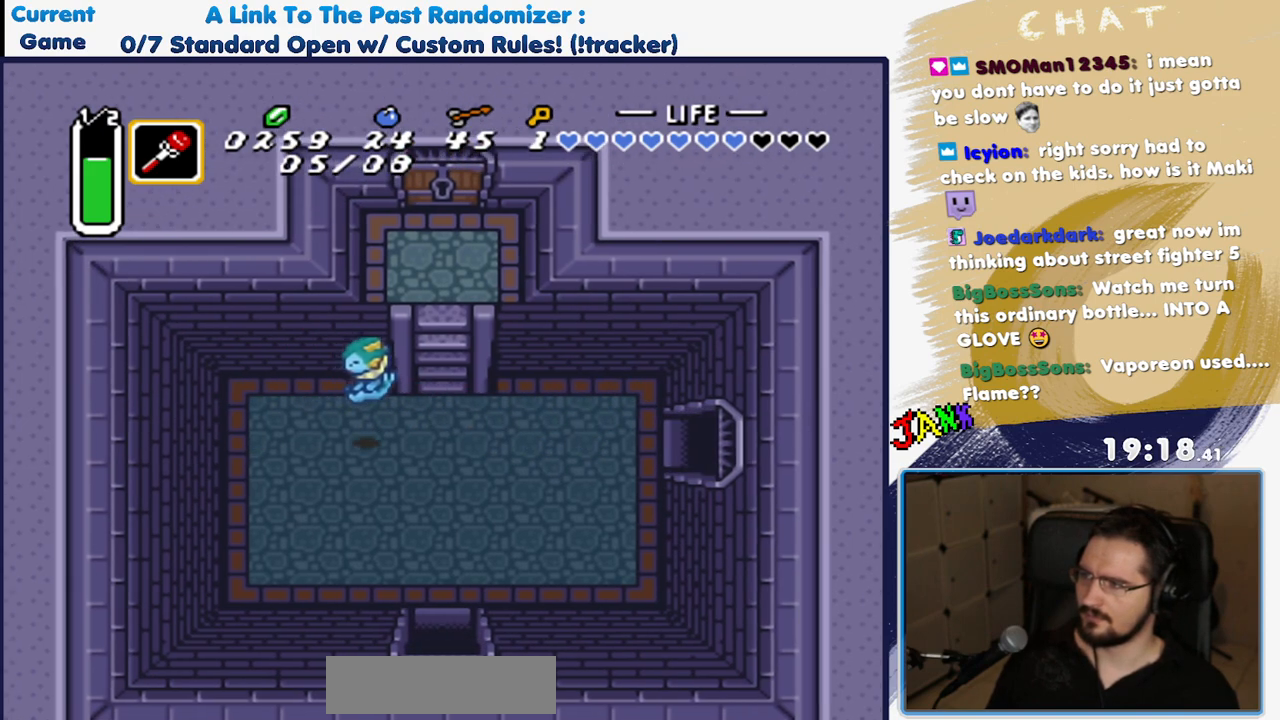
{"dt_ms": 500, "buttons": ["A"], "events": [[233, "DPAD_RIGHT", "down"], [317, "A", "down"], [367, "DPAD_RIGHT", "up"]]}
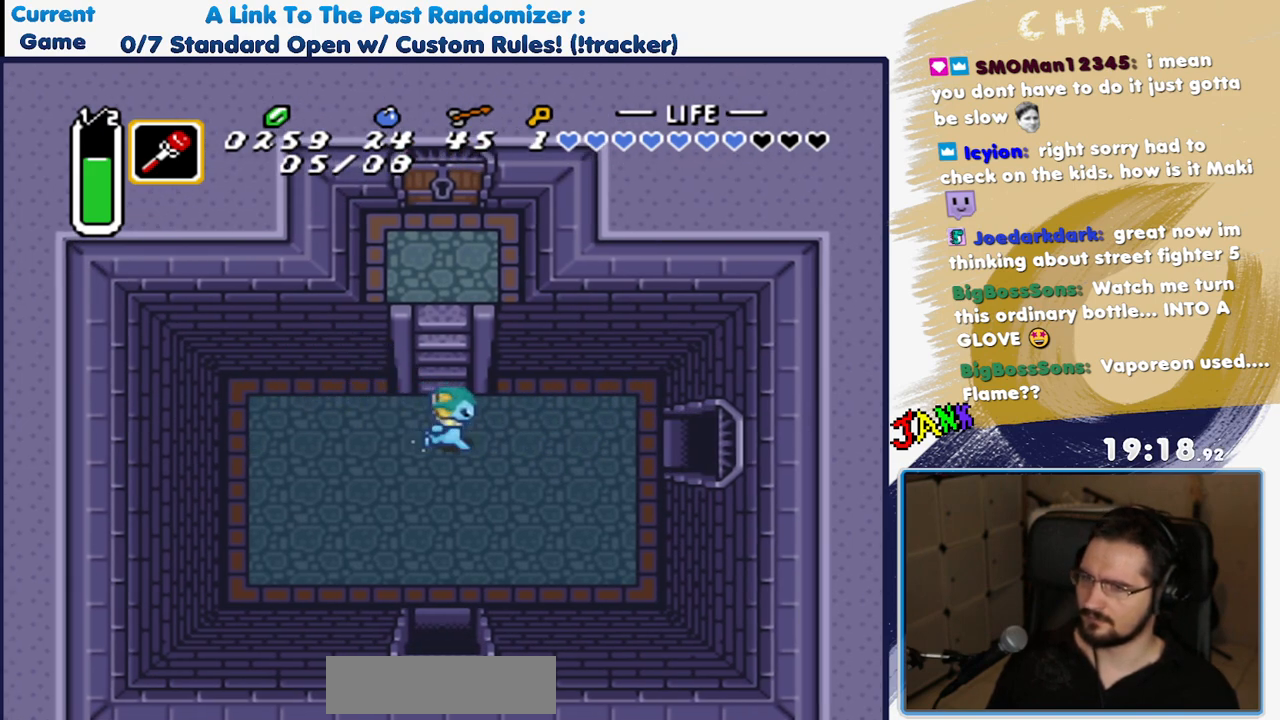
{"dt_ms": 500, "buttons": ["A"], "events": []}
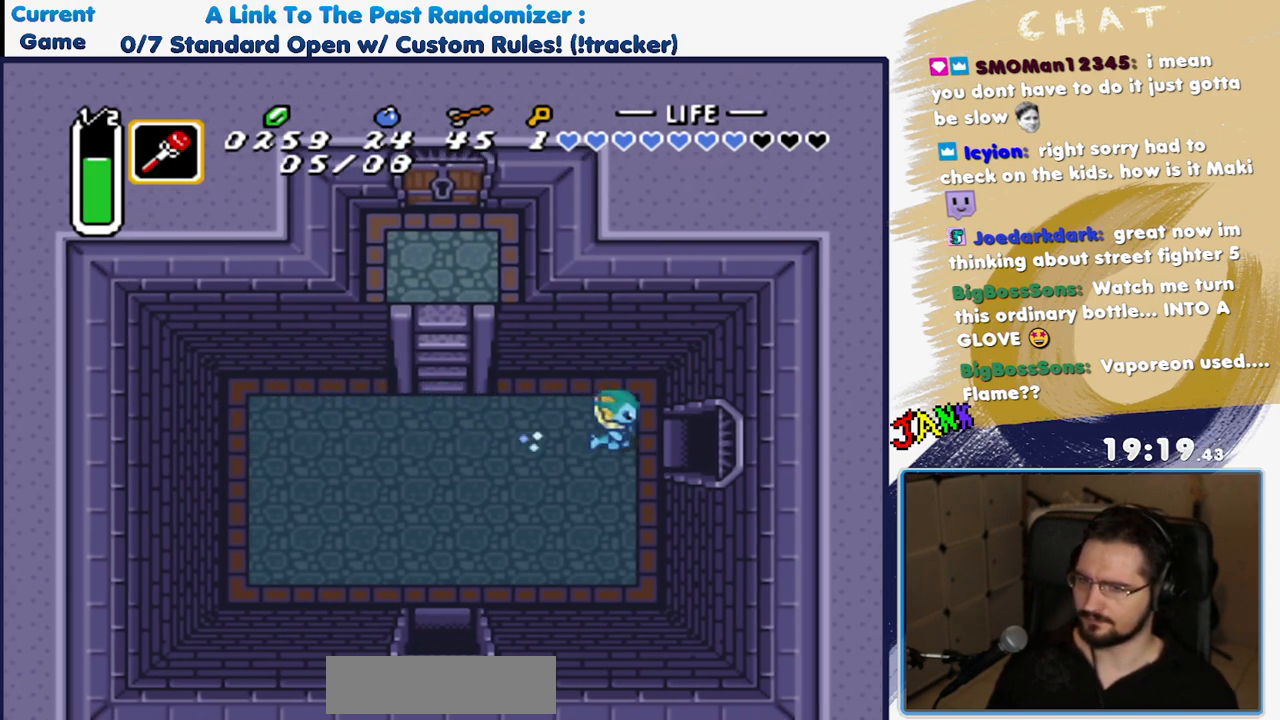
{"dt_ms": 500, "buttons": [], "events": [[200, "A", "up"]]}
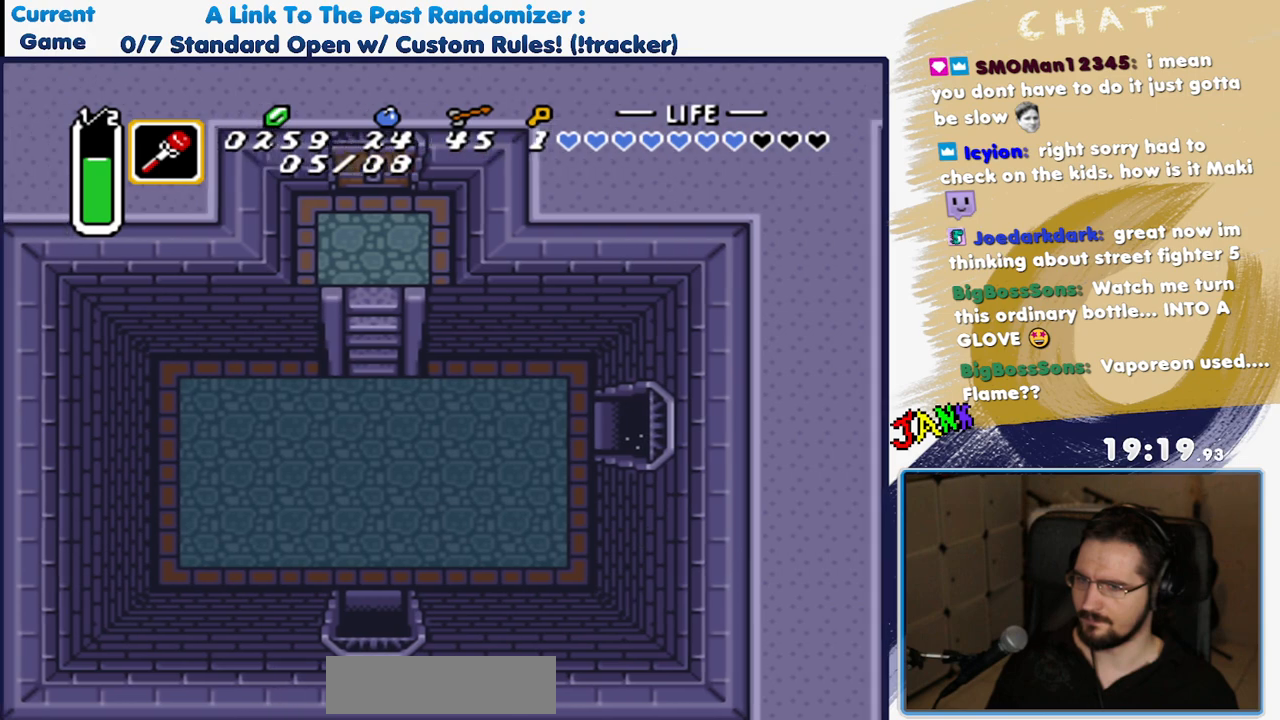
{"dt_ms": 500, "buttons": [], "events": []}
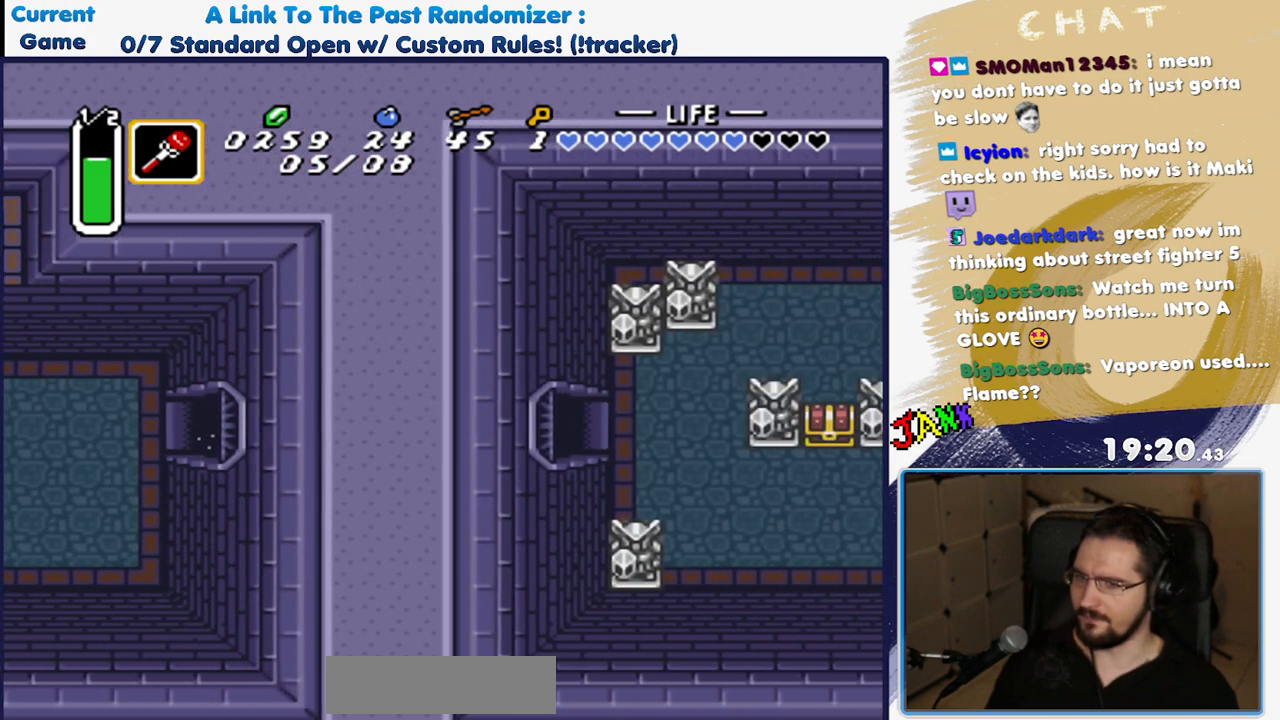
{"dt_ms": 500, "buttons": ["DPAD_RIGHT"], "events": [[417, "DPAD_RIGHT", "down"]]}
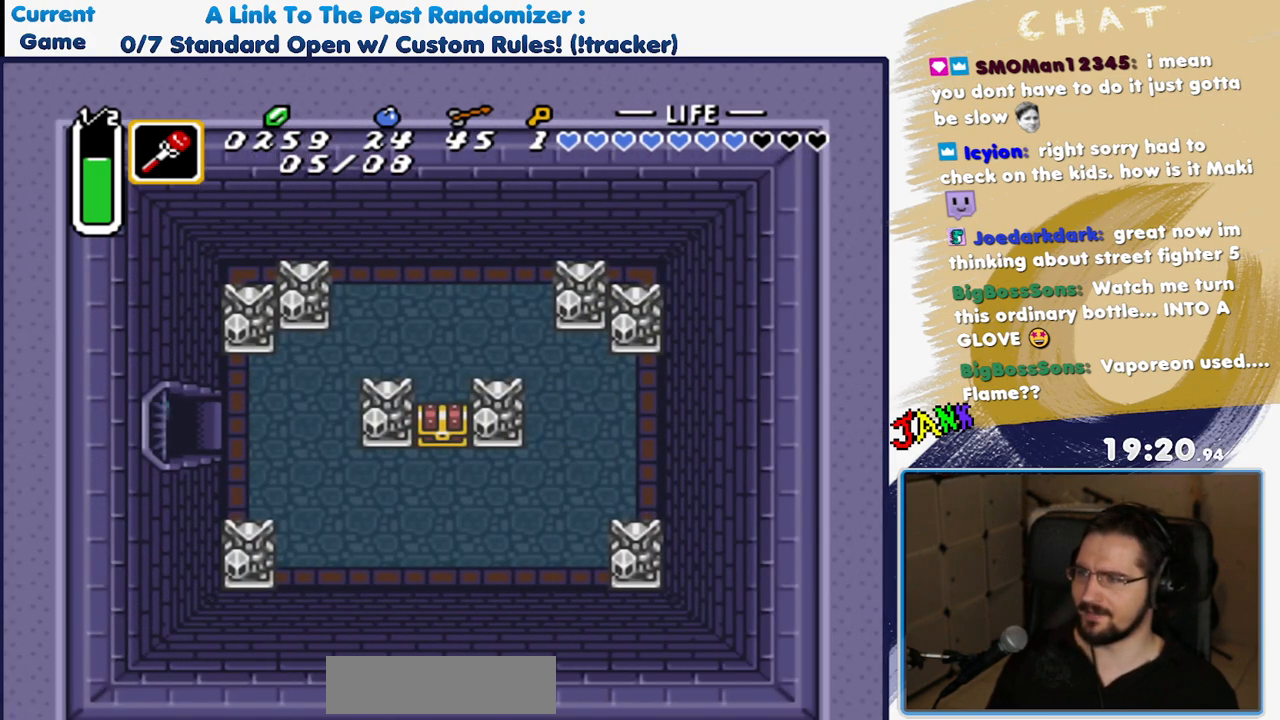
{"dt_ms": 500, "buttons": ["DPAD_DOWN", "DPAD_RIGHT"], "events": [[400, "DPAD_DOWN", "down"]]}
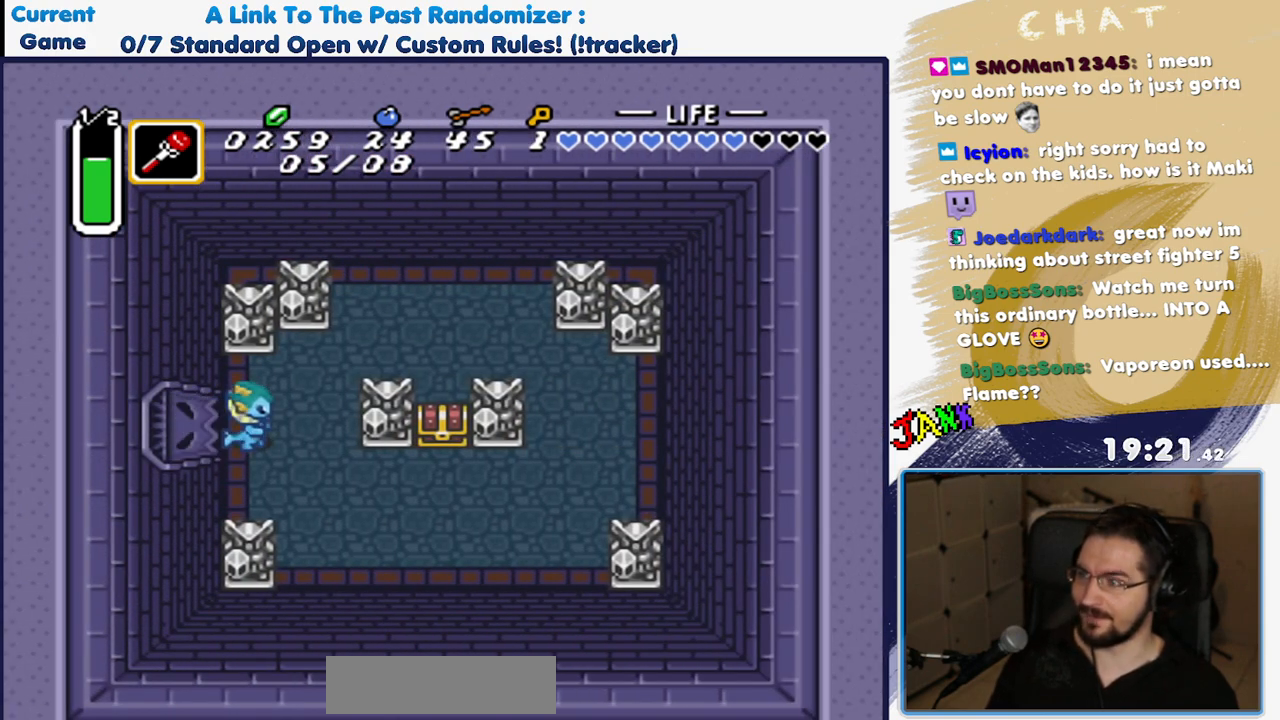
{"dt_ms": 500, "buttons": ["DPAD_RIGHT"], "events": [[417, "DPAD_DOWN", "up"]]}